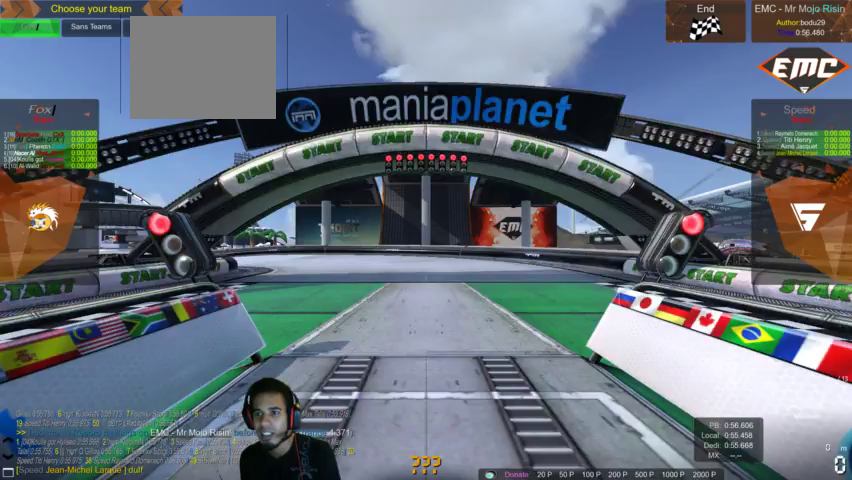
Gameplay with a controller (PlayStation layout); each line is a JSON object with the inputs held at the frame after it. "events" lists button and stick changes between this image and that frame as [ms after this image, input, new state], when the widget could be followed in between. Not read: L3 R3.
{"buttons": [], "left_stick": "center", "right_stick": "center", "events": [[67, "CIRCLE", "down"], [133, "R1", "down"], [200, "CIRCLE", "up"], [267, "CIRCLE", "down"], [267, "R1", "up"], [433, "CIRCLE", "up"]]}
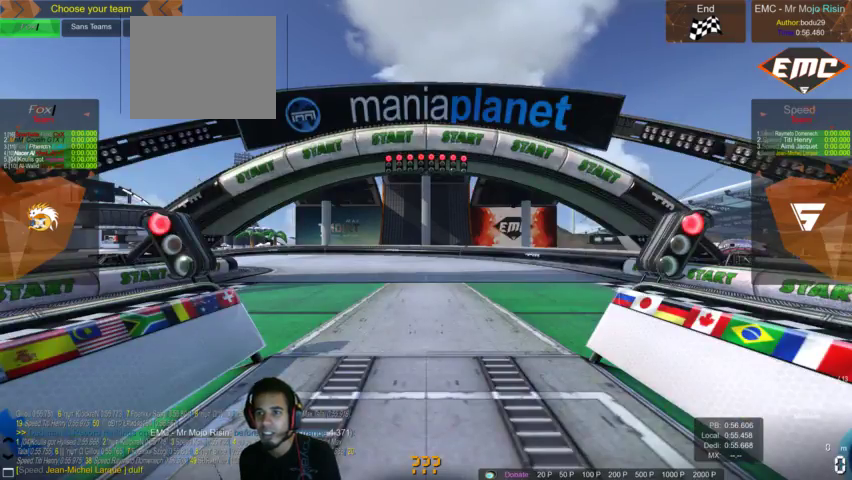
{"buttons": ["R1"], "left_stick": "center", "right_stick": "center", "events": [[67, "R1", "down"], [233, "R1", "up"], [267, "CIRCLE", "down"], [400, "CIRCLE", "up"], [500, "R1", "down"]]}
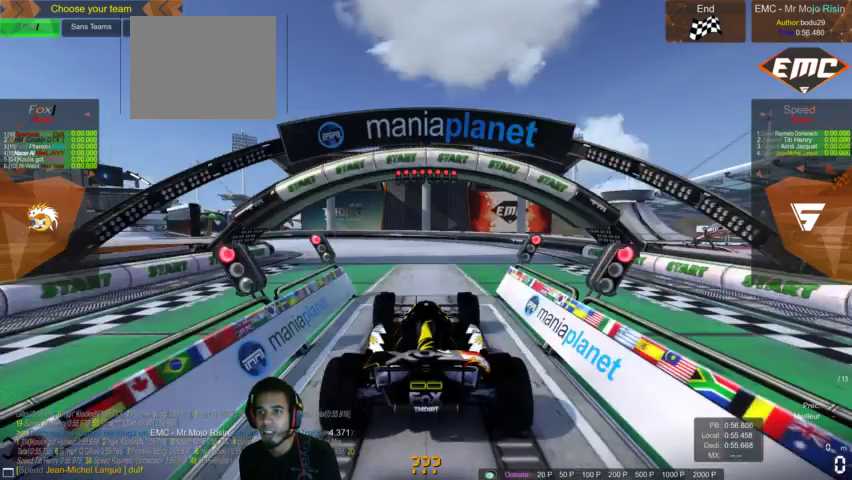
{"buttons": ["R1"], "left_stick": "center", "right_stick": "center", "events": [[200, "CIRCLE", "down"], [200, "R1", "up"], [367, "CIRCLE", "up"], [400, "R1", "down"]]}
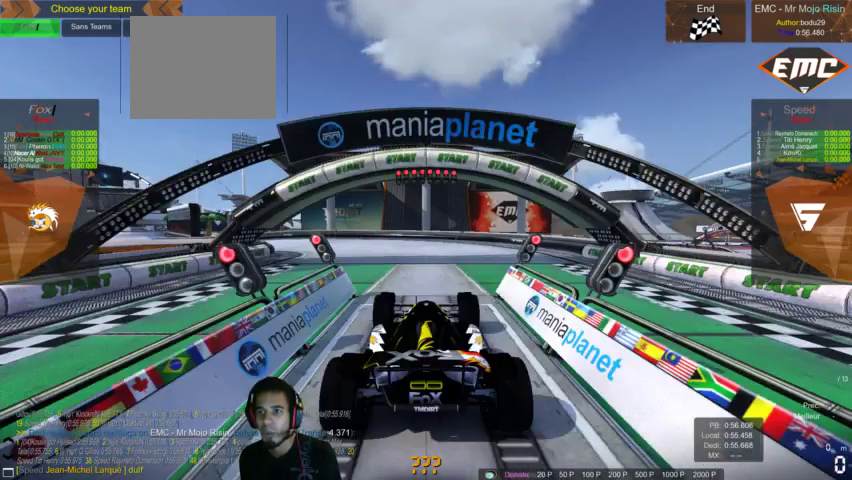
{"buttons": ["R1"], "left_stick": "center", "right_stick": "center", "events": [[100, "R1", "up"], [200, "CIRCLE", "down"], [367, "CIRCLE", "up"], [367, "R1", "down"]]}
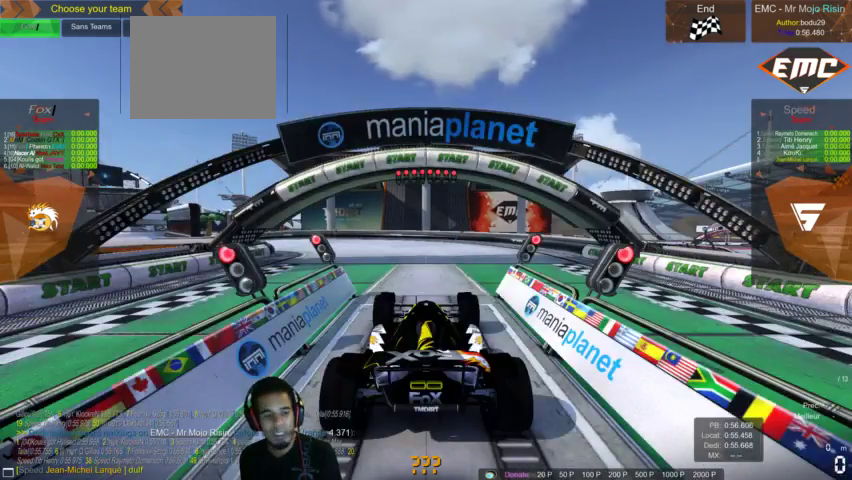
{"buttons": ["CIRCLE"], "left_stick": "center", "right_stick": "center", "events": [[67, "R1", "up"], [167, "CIRCLE", "down"], [300, "R1", "down"], [333, "CIRCLE", "up"], [433, "CIRCLE", "down"], [433, "R1", "up"]]}
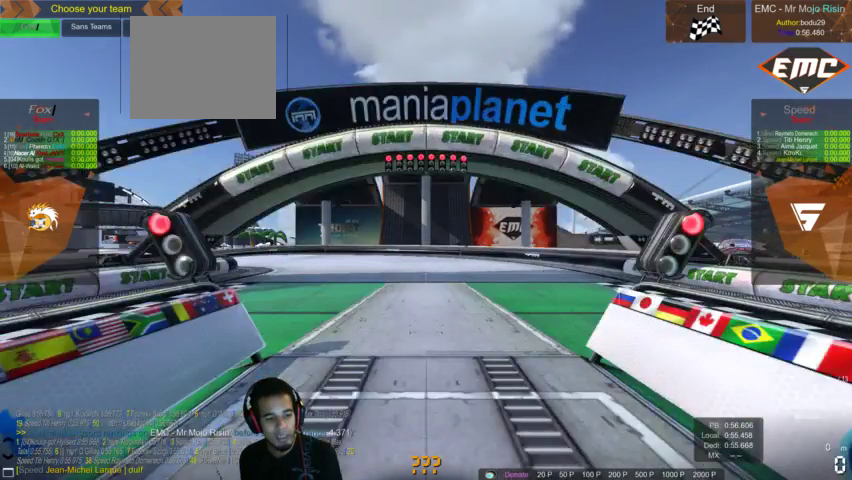
{"buttons": ["SQUARE"], "left_stick": "center", "right_stick": "center", "events": [[67, "CIRCLE", "up"], [67, "R1", "down"], [200, "R1", "up"], [233, "SQUARE", "down"]]}
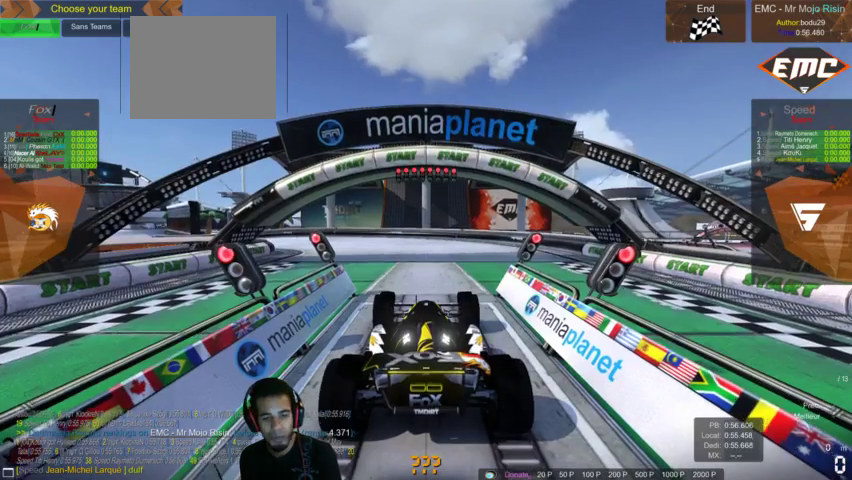
{"buttons": ["SQUARE"], "left_stick": "center", "right_stick": "center", "events": []}
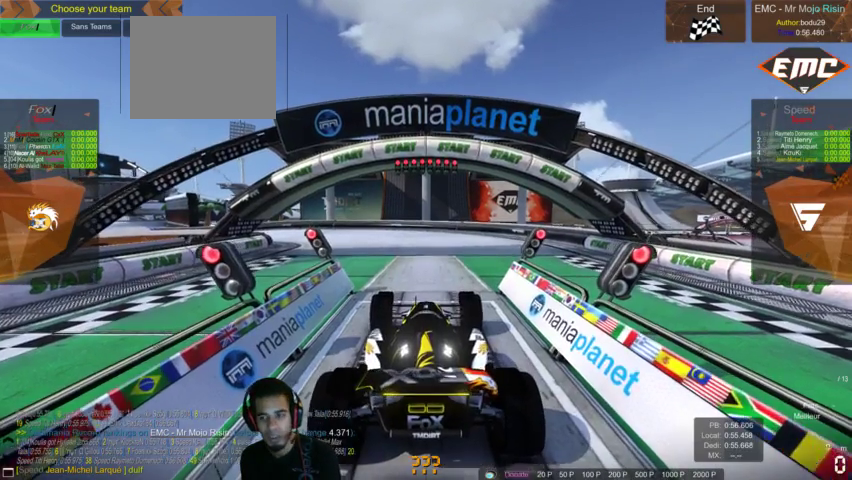
{"buttons": ["CIRCLE", "R1"], "left_stick": "center", "right_stick": "center", "events": [[100, "SQUARE", "up"], [367, "CIRCLE", "down"], [500, "R1", "down"]]}
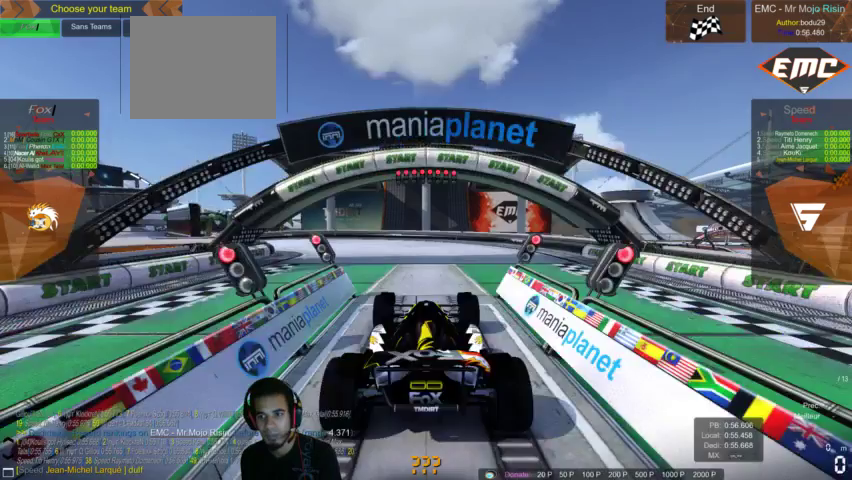
{"buttons": [], "left_stick": "center", "right_stick": "center", "events": [[67, "CIRCLE", "up"], [100, "CIRCLE", "down"], [133, "R1", "up"], [267, "CIRCLE", "up"], [300, "R1", "down"], [400, "R1", "up"]]}
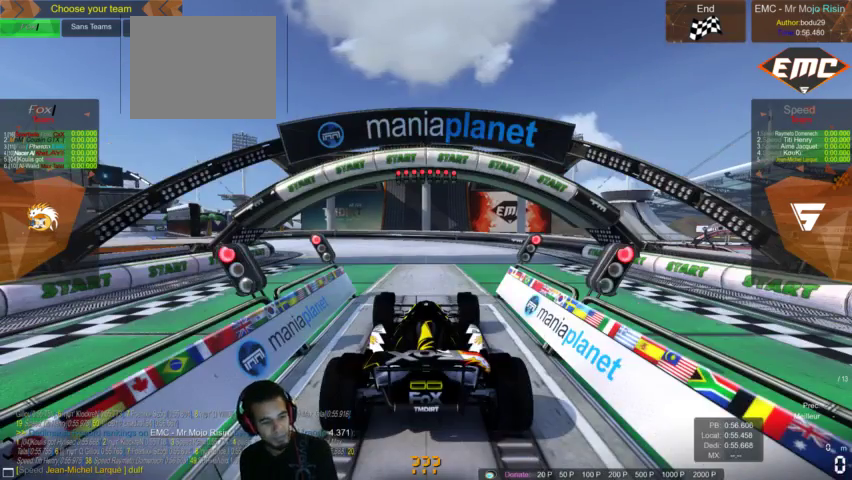
{"buttons": [], "left_stick": "center", "right_stick": "center", "events": []}
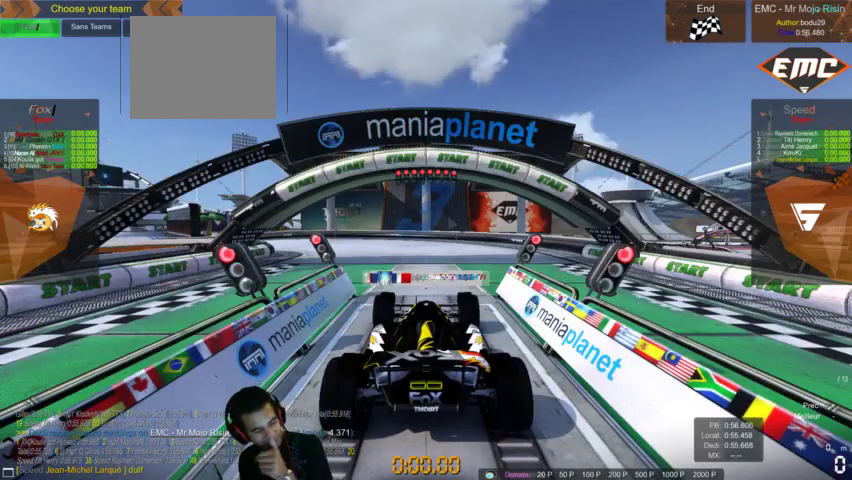
{"buttons": [], "left_stick": "center", "right_stick": "center", "events": []}
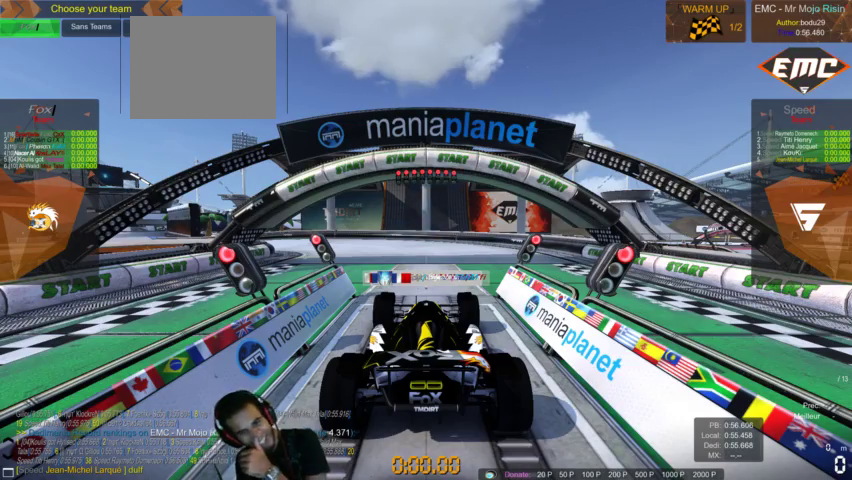
{"buttons": [], "left_stick": "center", "right_stick": "center", "events": []}
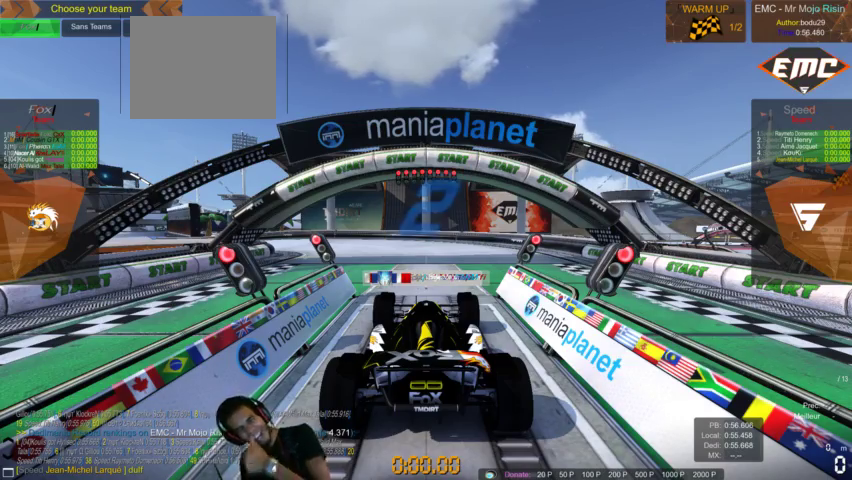
{"buttons": [], "left_stick": "center", "right_stick": "center", "events": []}
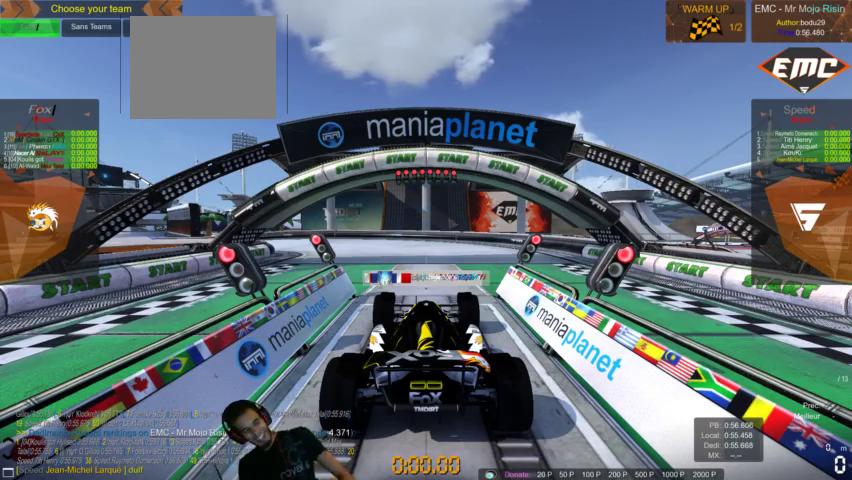
{"buttons": ["CROSS"], "left_stick": "center", "right_stick": "center", "events": [[367, "CROSS", "down"]]}
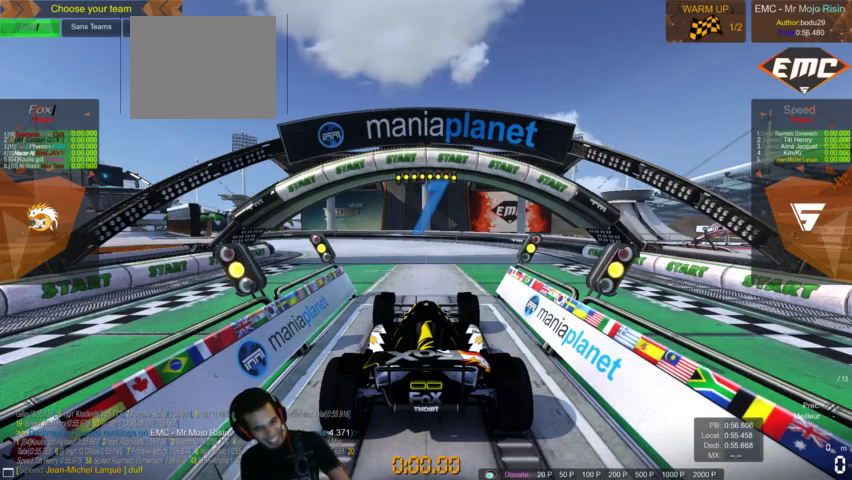
{"buttons": ["CROSS"], "left_stick": "center", "right_stick": "center", "events": []}
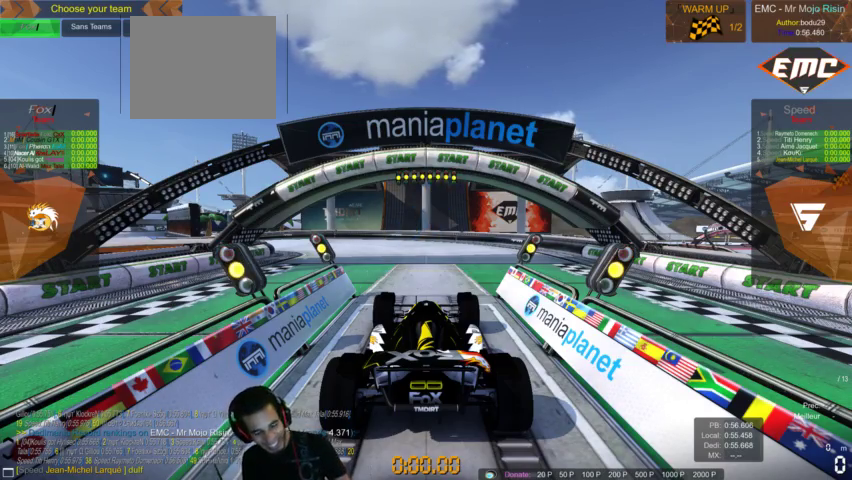
{"buttons": ["CROSS"], "left_stick": "center", "right_stick": "center", "events": []}
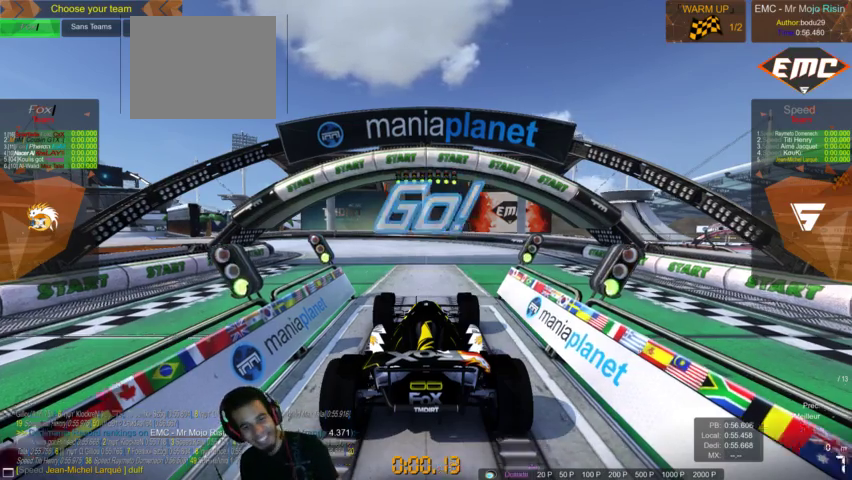
{"buttons": ["CROSS"], "left_stick": "center", "right_stick": "center", "events": []}
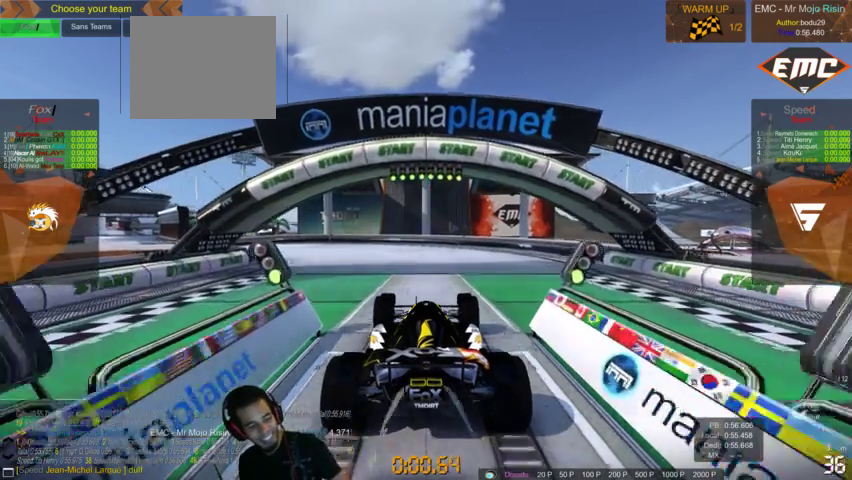
{"buttons": [], "left_stick": "center", "right_stick": "right"}
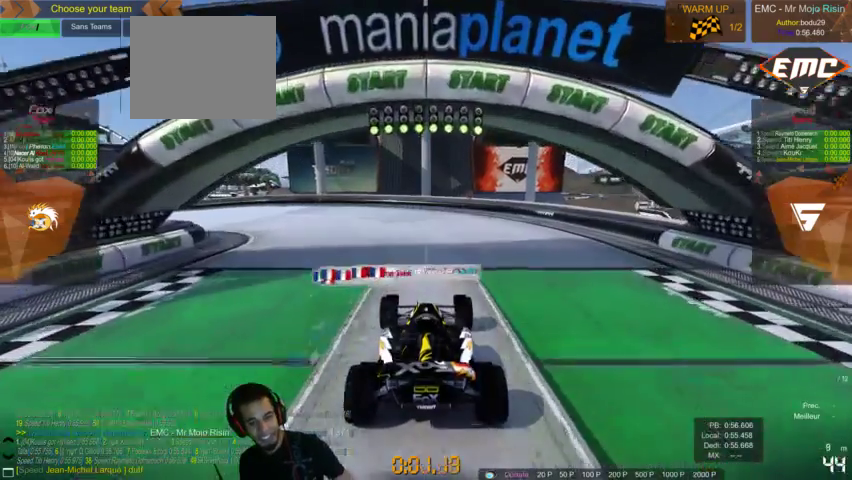
{"buttons": ["CROSS"], "left_stick": "left", "right_stick": "center", "events": [[100, "right_stick", "center"], [133, "CROSS", "down"], [333, "left_stick", "left"]]}
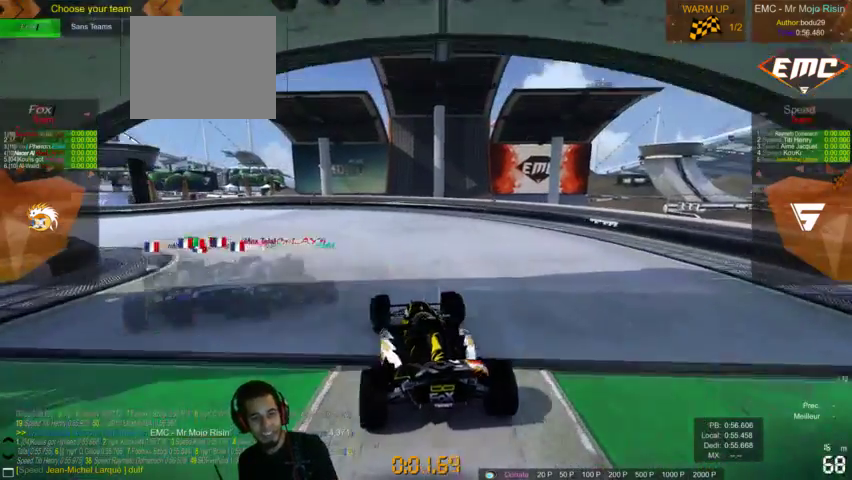
{"buttons": ["CROSS"], "left_stick": "left", "right_stick": "center", "events": []}
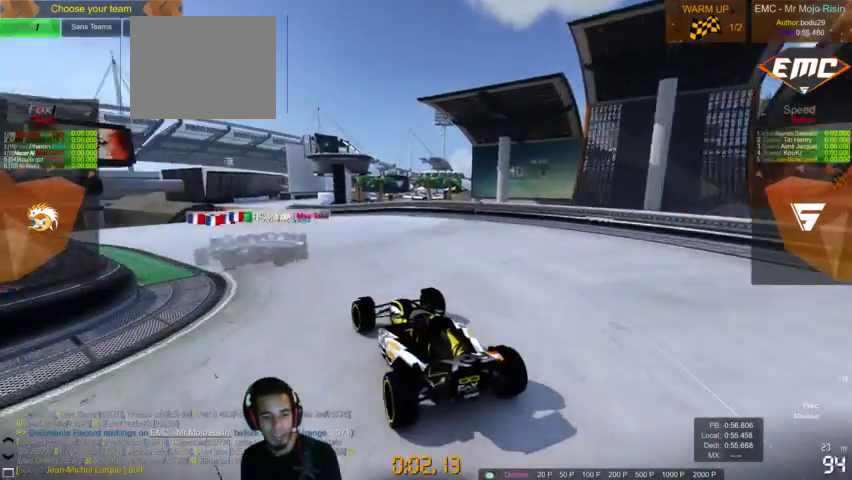
{"buttons": ["CROSS"], "left_stick": "left", "right_stick": "center", "events": []}
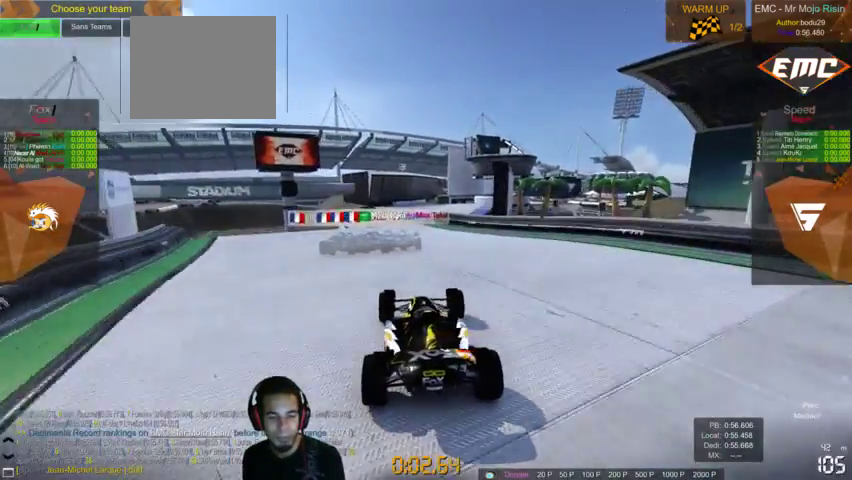
{"buttons": ["CROSS"], "left_stick": "center", "right_stick": "right", "events": [[167, "left_stick", "center"], [167, "right_stick", "right"]]}
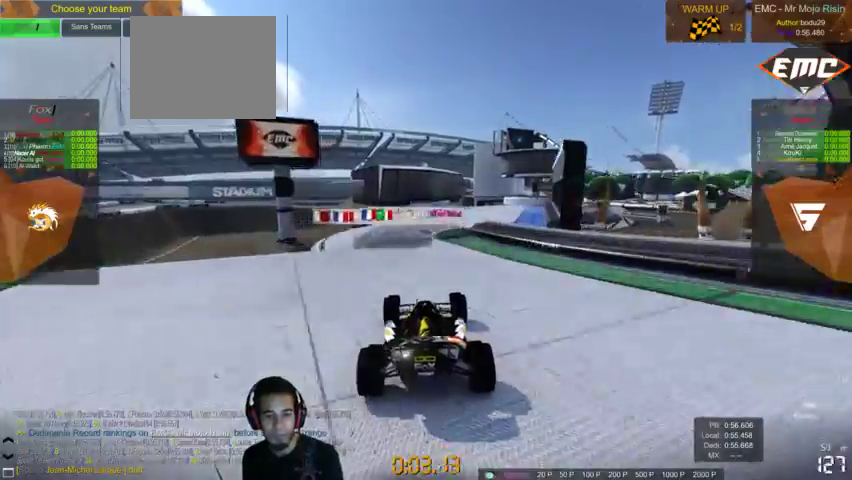
{"buttons": ["CROSS"], "left_stick": "center", "right_stick": "right", "events": []}
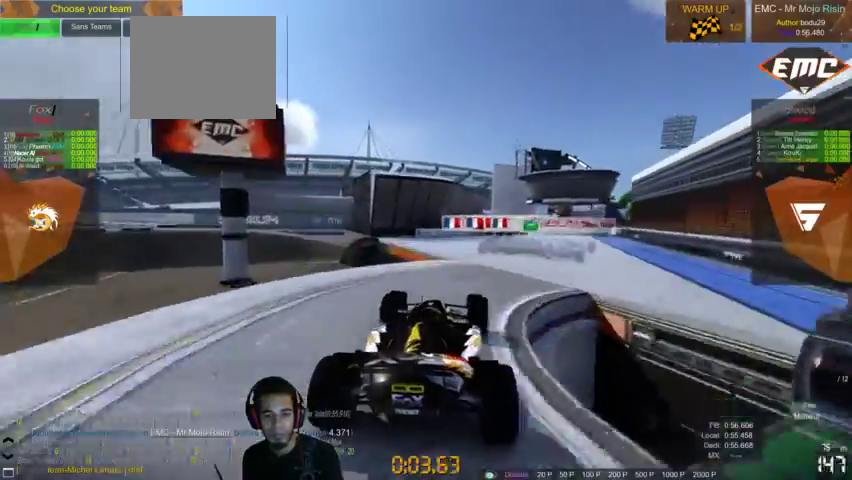
{"buttons": ["CROSS"], "left_stick": "center", "right_stick": "center", "events": [[33, "left_stick", "right"], [167, "left_stick", "center"], [167, "right_stick", "center"]]}
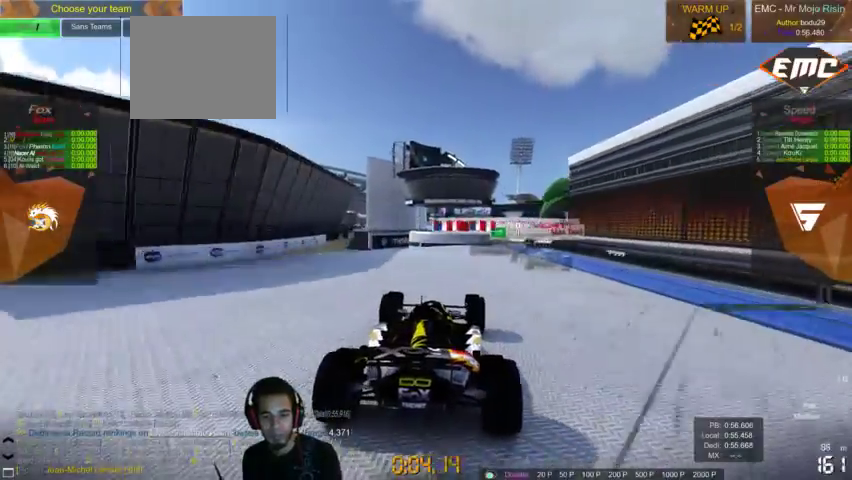
{"buttons": ["CROSS"], "left_stick": "center", "right_stick": "center", "events": [[33, "left_stick", "right"], [367, "left_stick", "center"]]}
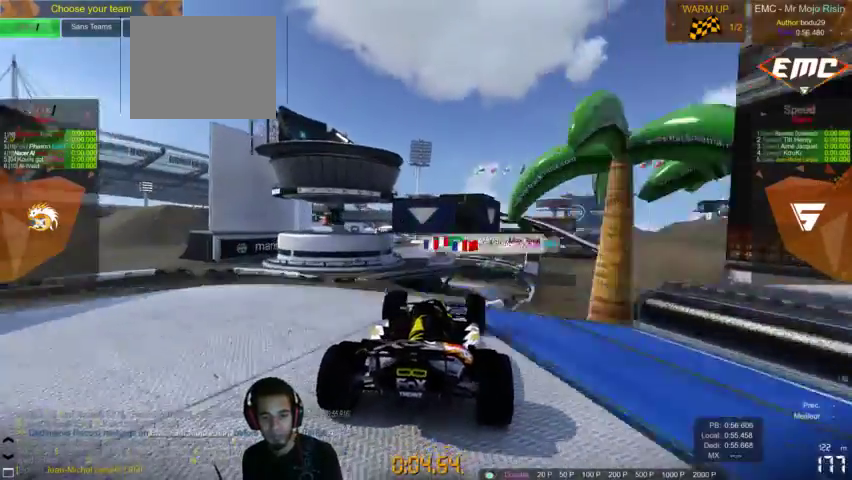
{"buttons": ["CROSS"], "left_stick": "center", "right_stick": "center", "events": [[167, "right_stick", "right"], [433, "left_stick", "left"], [467, "right_stick", "center"], [500, "left_stick", "center"]]}
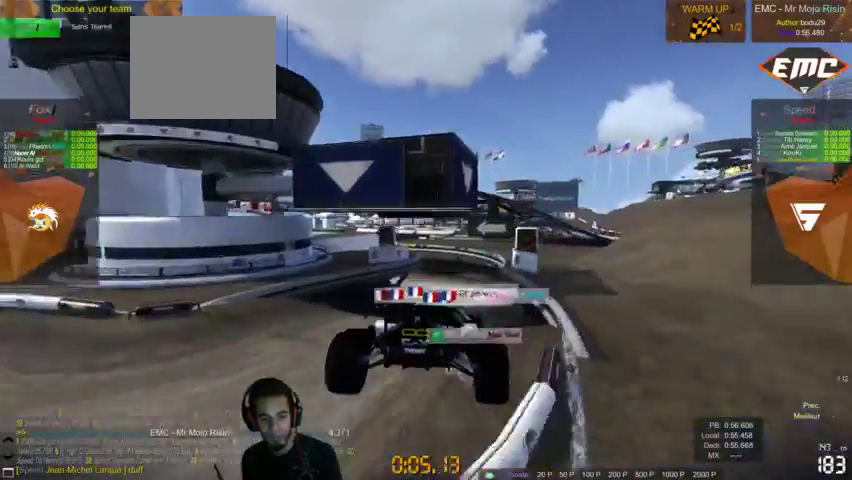
{"buttons": ["CROSS"], "left_stick": "left", "right_stick": "right"}